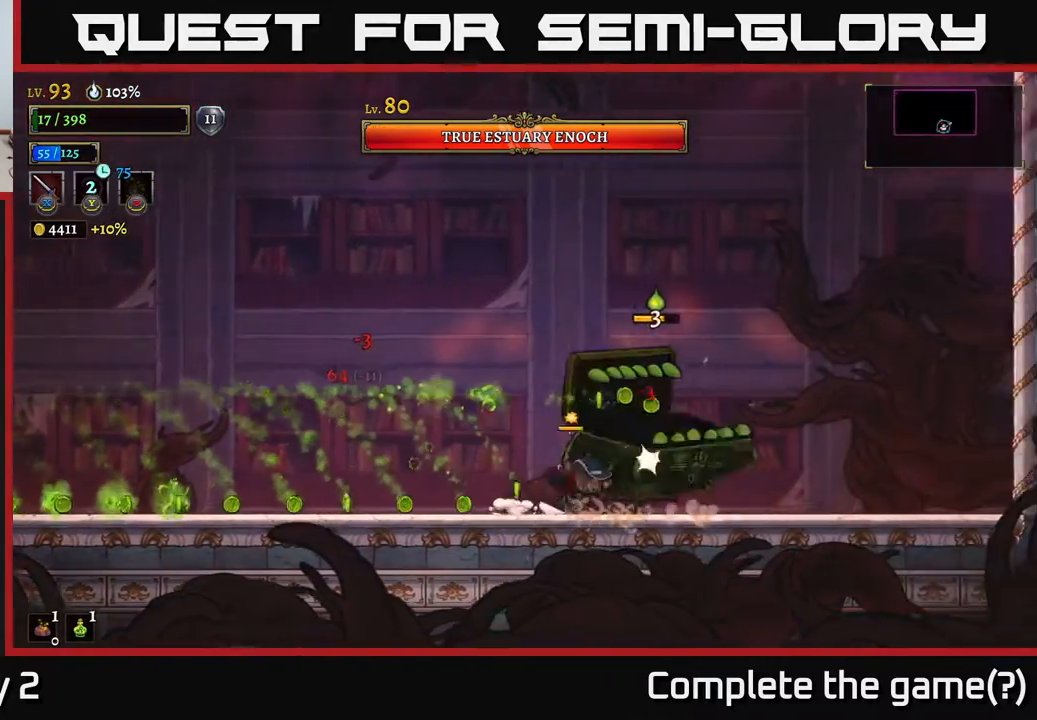
Gameplay with a controller (Xbox layout); each line is a JSON object with the inputs held at the frame after it. "events" lists button and stick changes between this image and that frame as [ms after this image, input, new state], when the widget could be followed in between.
{"buttons": [], "left_stick": "left", "right_stick": "center", "events": [[17, "Y", "down"], [83, "Y", "up"], [183, "left_stick", "left"]]}
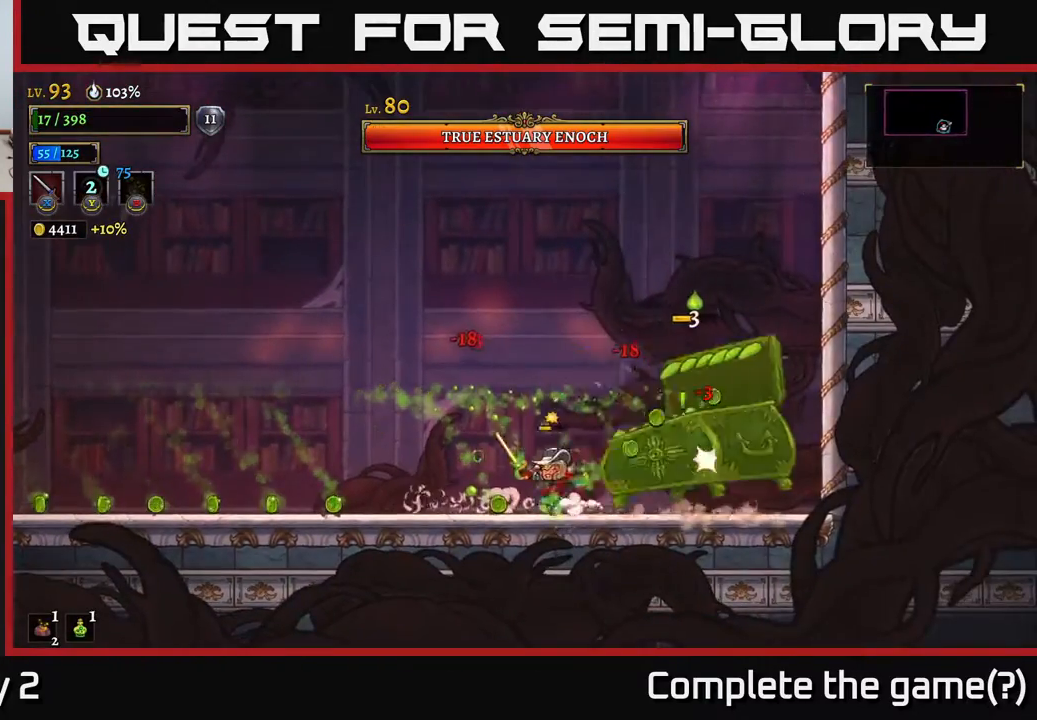
{"buttons": ["A"], "left_stick": "left", "right_stick": "center", "events": [[50, "A", "down"]]}
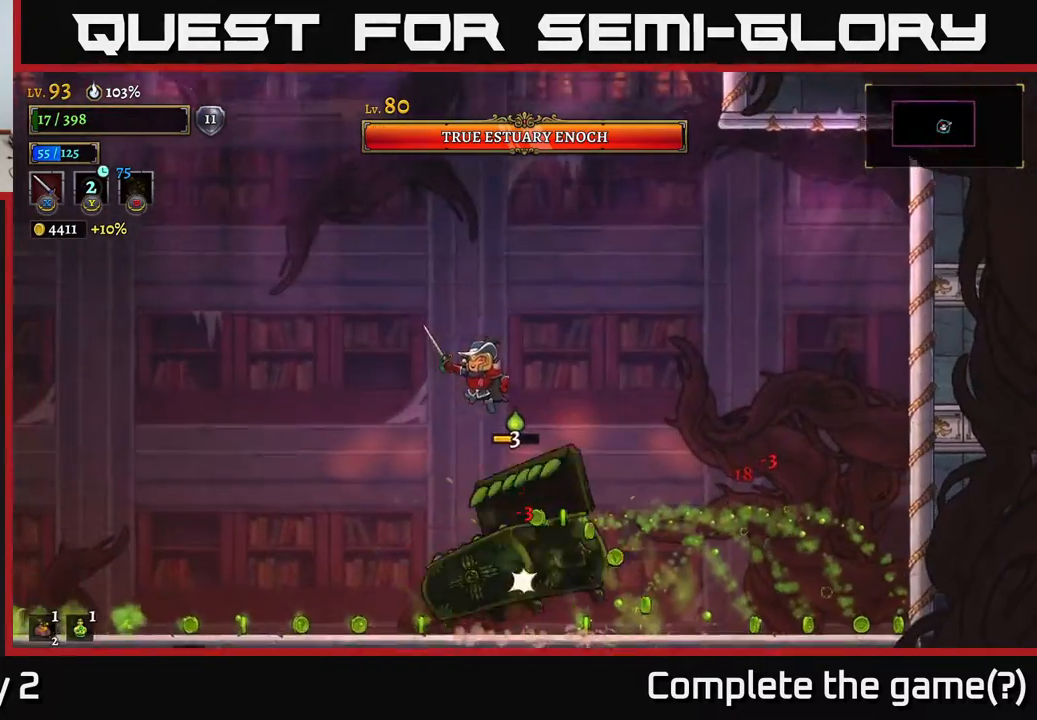
{"buttons": ["A"], "left_stick": "right", "right_stick": "center", "events": [[50, "A", "up"], [83, "left_stick", "up-left"], [233, "A", "down"], [250, "left_stick", "right"]]}
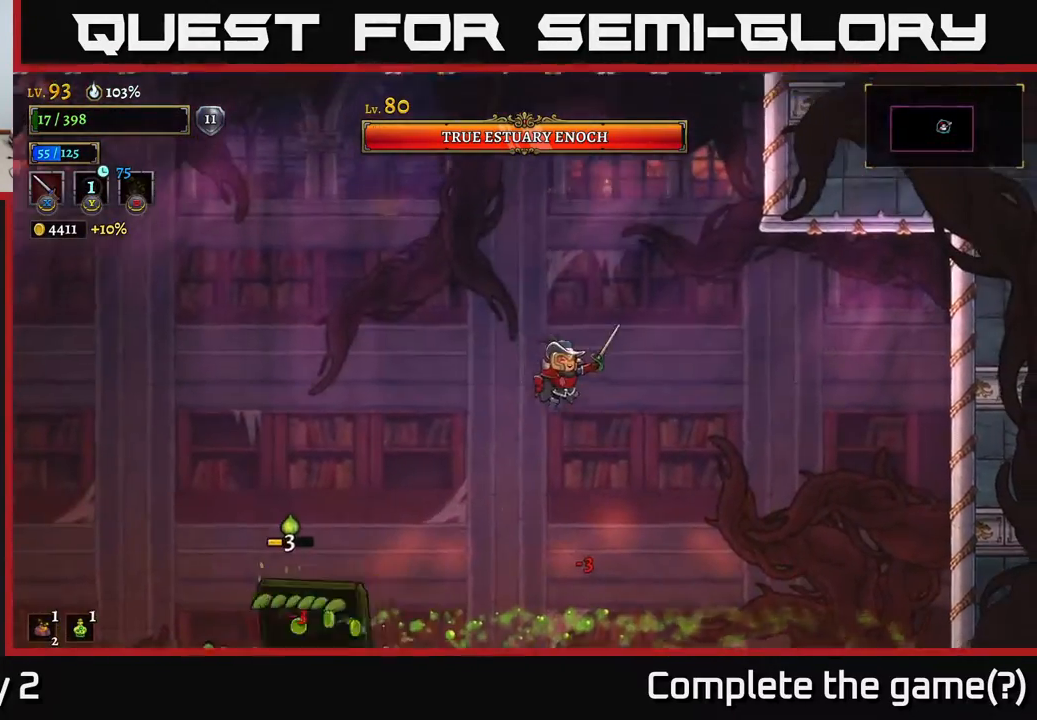
{"buttons": ["A"], "left_stick": "right", "right_stick": "center", "events": []}
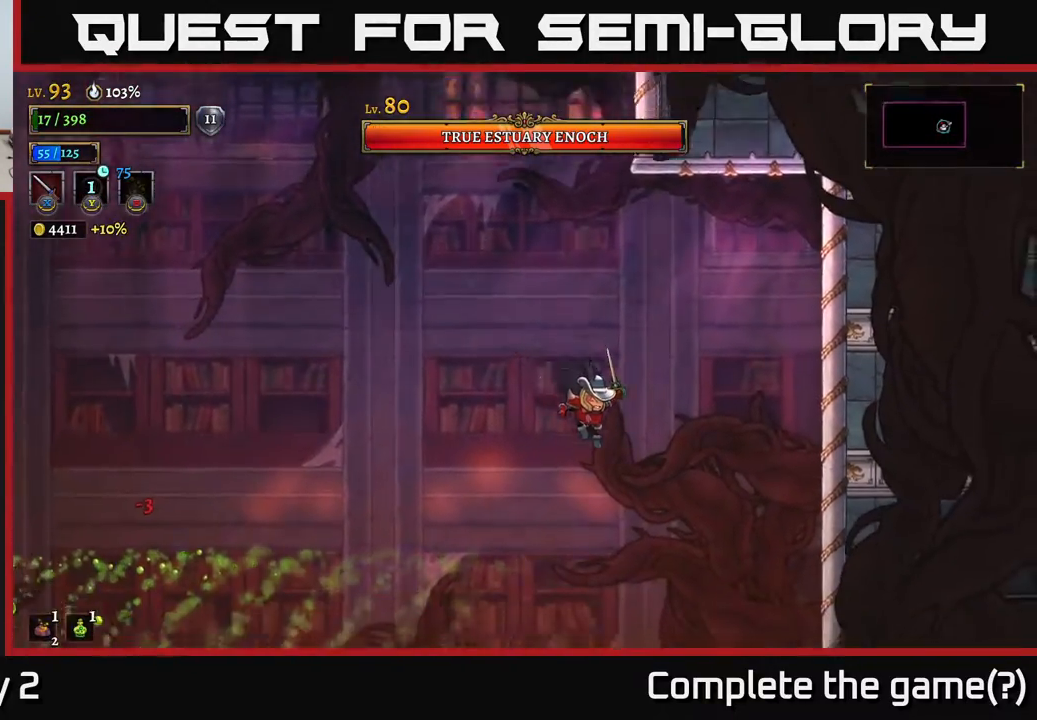
{"buttons": ["A"], "left_stick": "up-left", "right_stick": "center", "events": [[83, "A", "up"], [100, "left_stick", "center"], [200, "L2", "down"], [283, "A", "down"], [350, "R2", "down"], [367, "left_stick", "up"], [433, "L2", "up"], [433, "left_stick", "up-left"], [450, "R2", "up"]]}
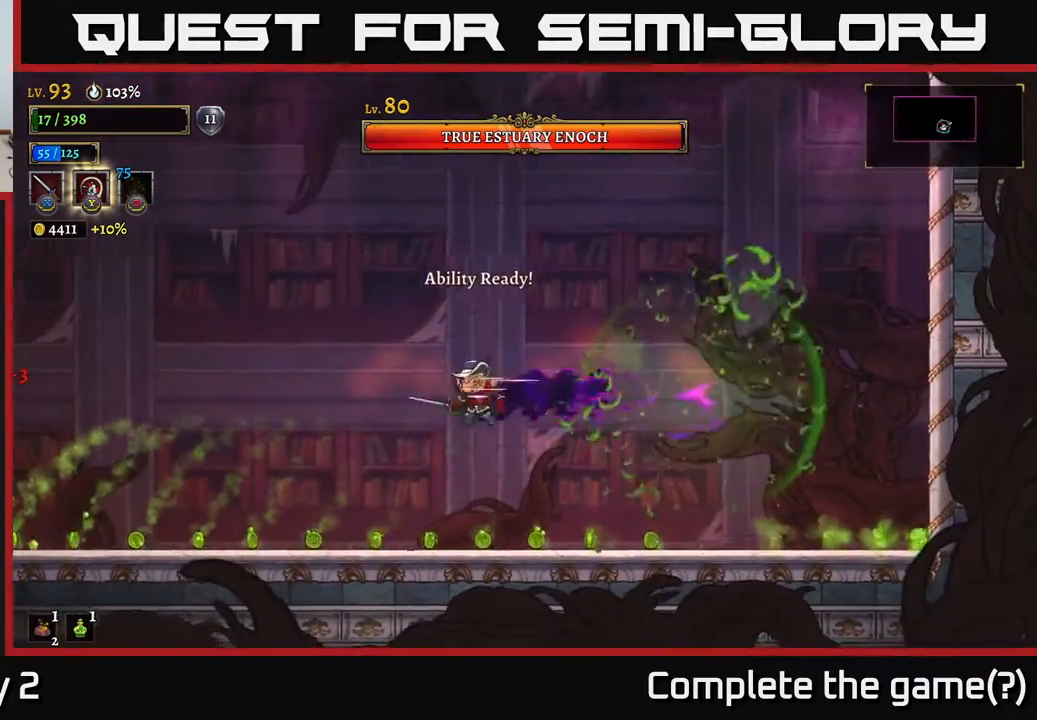
{"buttons": ["A", "L2"], "left_stick": "up", "right_stick": "center", "events": [[33, "A", "up"], [117, "A", "down"], [133, "left_stick", "up-right"], [150, "R2", "down"], [167, "L2", "down"], [333, "R2", "up"], [350, "A", "up"], [367, "L2", "up"], [383, "R2", "down"], [417, "A", "down"], [417, "L2", "down"], [450, "left_stick", "up"], [500, "R2", "up"]]}
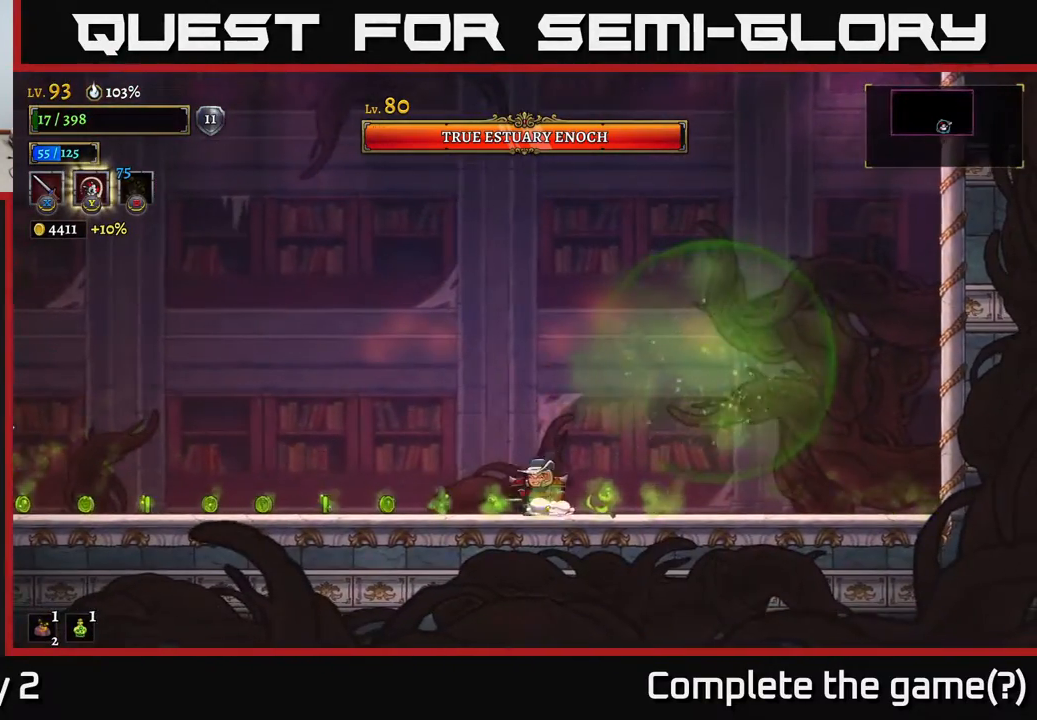
{"buttons": [], "left_stick": "right", "right_stick": "center", "events": [[17, "left_stick", "up-left"], [33, "L2", "up"], [100, "A", "up"], [100, "left_stick", "center"], [183, "A", "down"], [350, "left_stick", "right"], [417, "A", "up"]]}
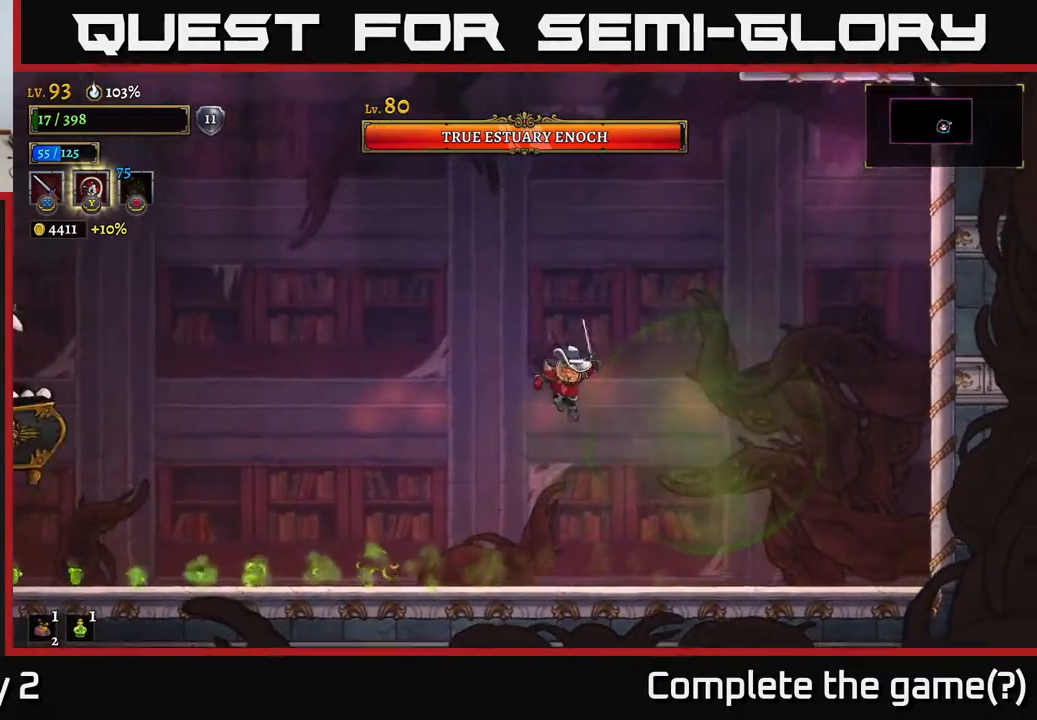
{"buttons": [], "left_stick": "center", "right_stick": "center", "events": [[67, "left_stick", "left"], [300, "left_stick", "center"]]}
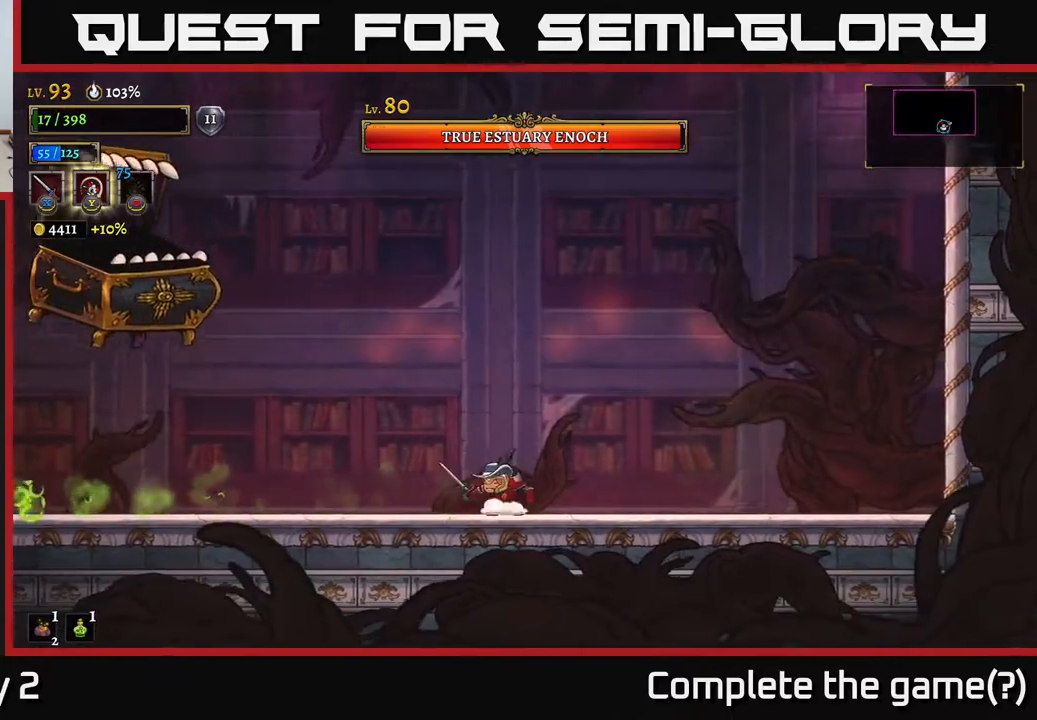
{"buttons": [], "left_stick": "right", "right_stick": "center", "events": [[267, "left_stick", "right"]]}
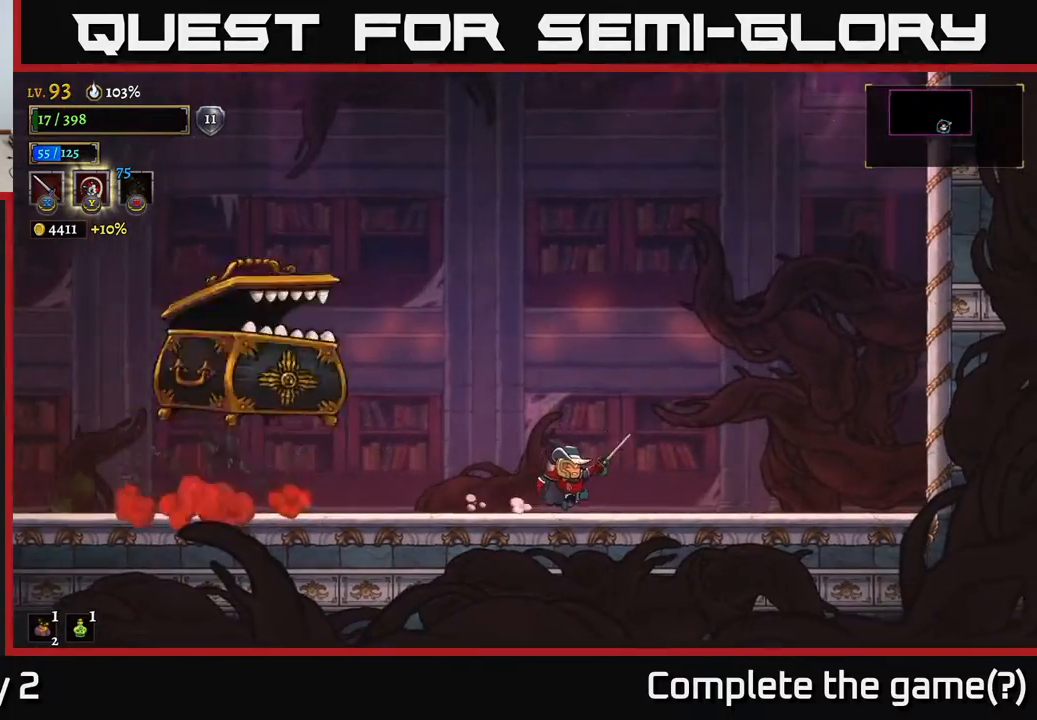
{"buttons": [], "left_stick": "right", "right_stick": "center", "events": []}
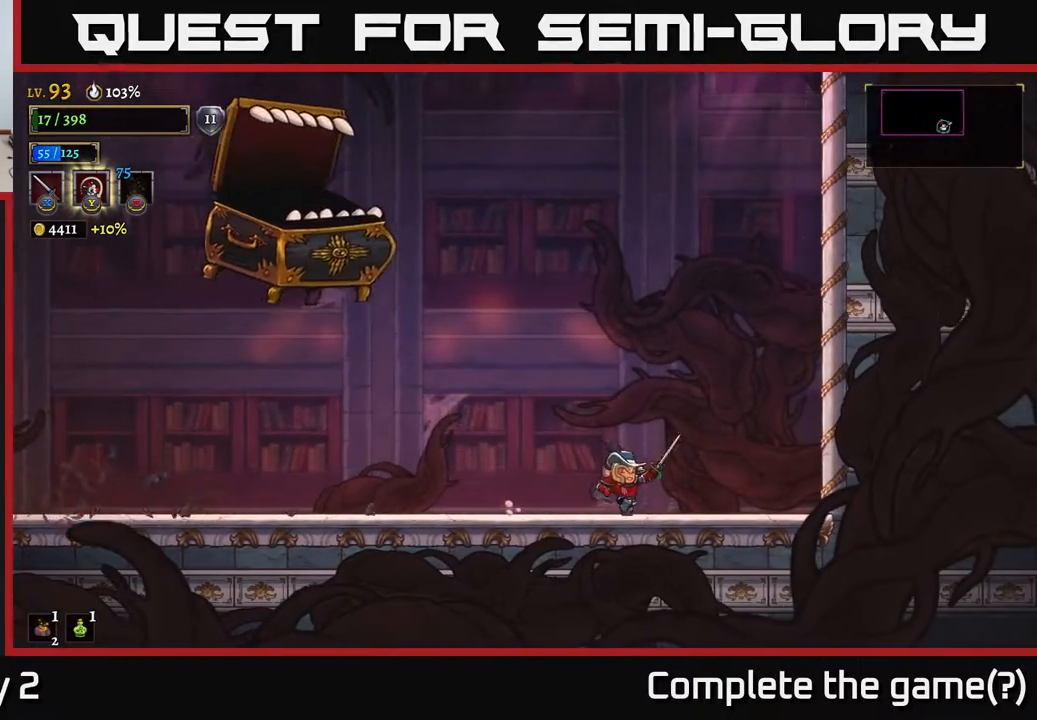
{"buttons": [], "left_stick": "center", "right_stick": "center", "events": [[467, "left_stick", "center"]]}
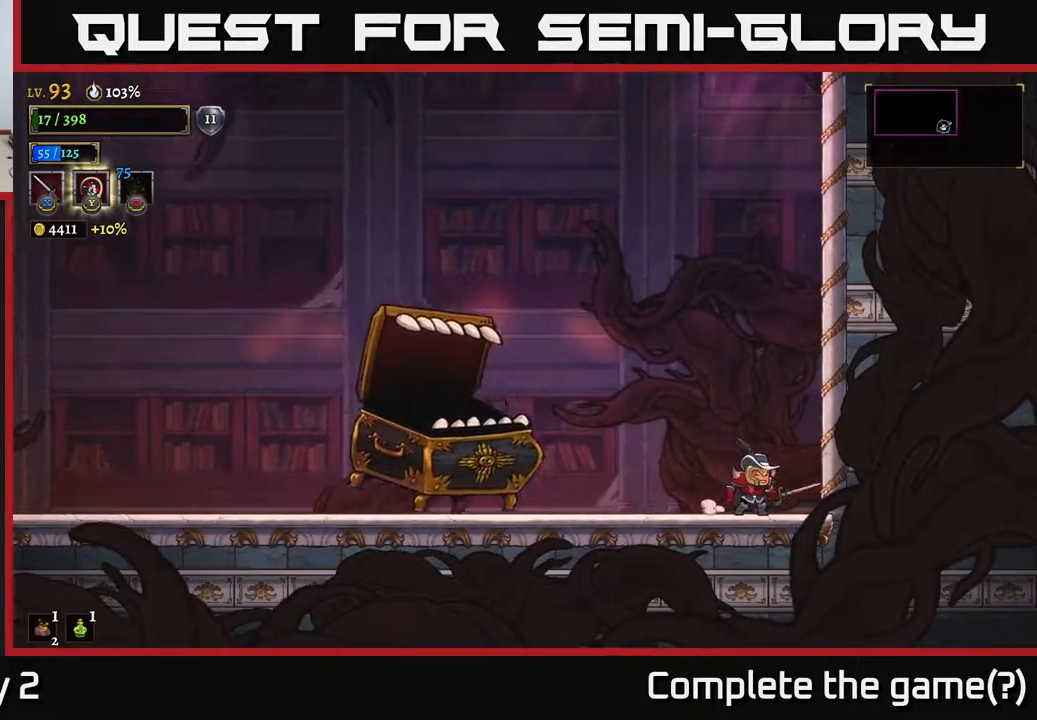
{"buttons": ["L2"], "left_stick": "left", "right_stick": "center", "events": [[300, "left_stick", "left"], [317, "L2", "down"]]}
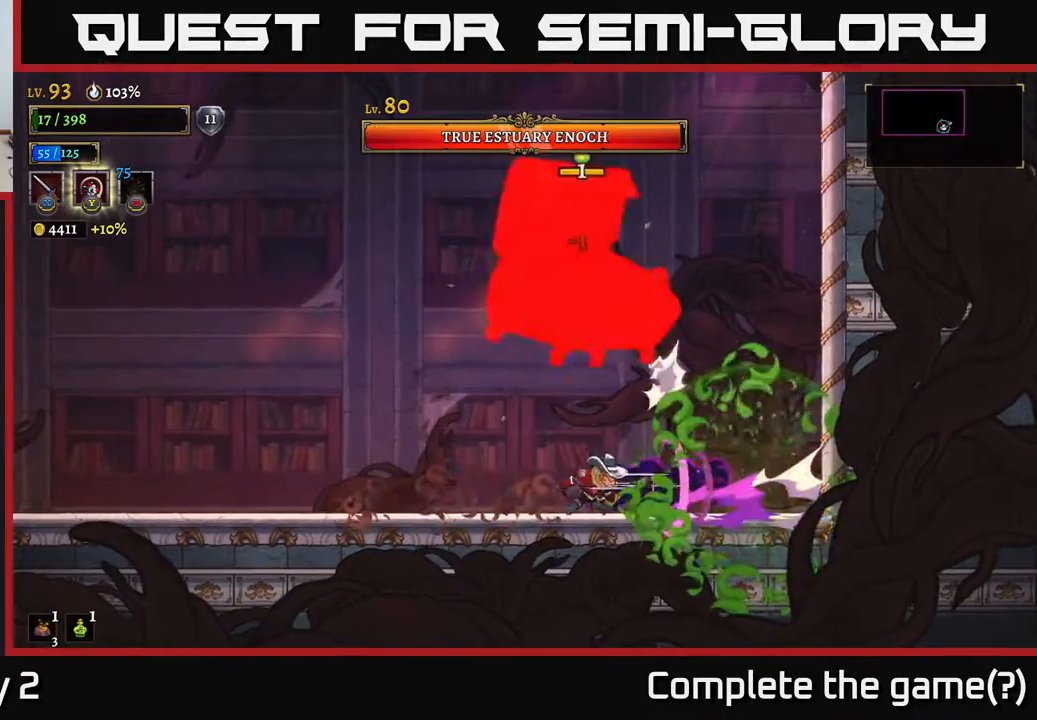
{"buttons": [], "left_stick": "center", "right_stick": "center", "events": [[50, "L2", "up"], [83, "left_stick", "right"], [283, "X", "down"], [317, "left_stick", "center"], [433, "X", "up"]]}
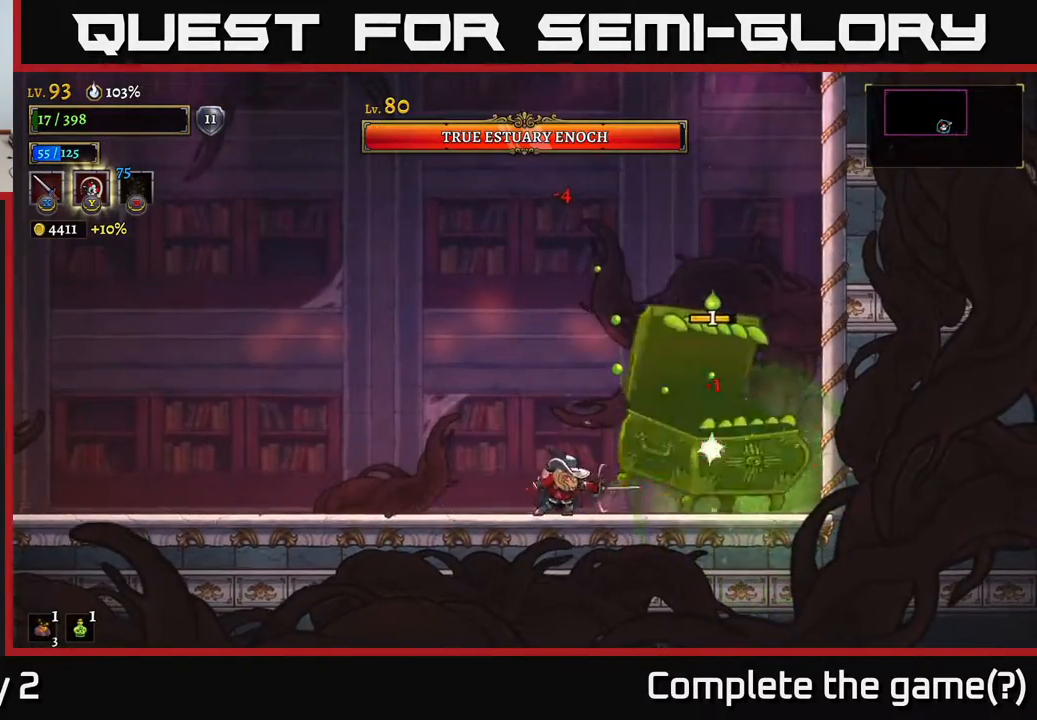
{"buttons": [], "left_stick": "left", "right_stick": "center", "events": [[17, "X", "down"], [200, "X", "up"], [217, "left_stick", "left"], [317, "L2", "down"], [417, "L2", "up"]]}
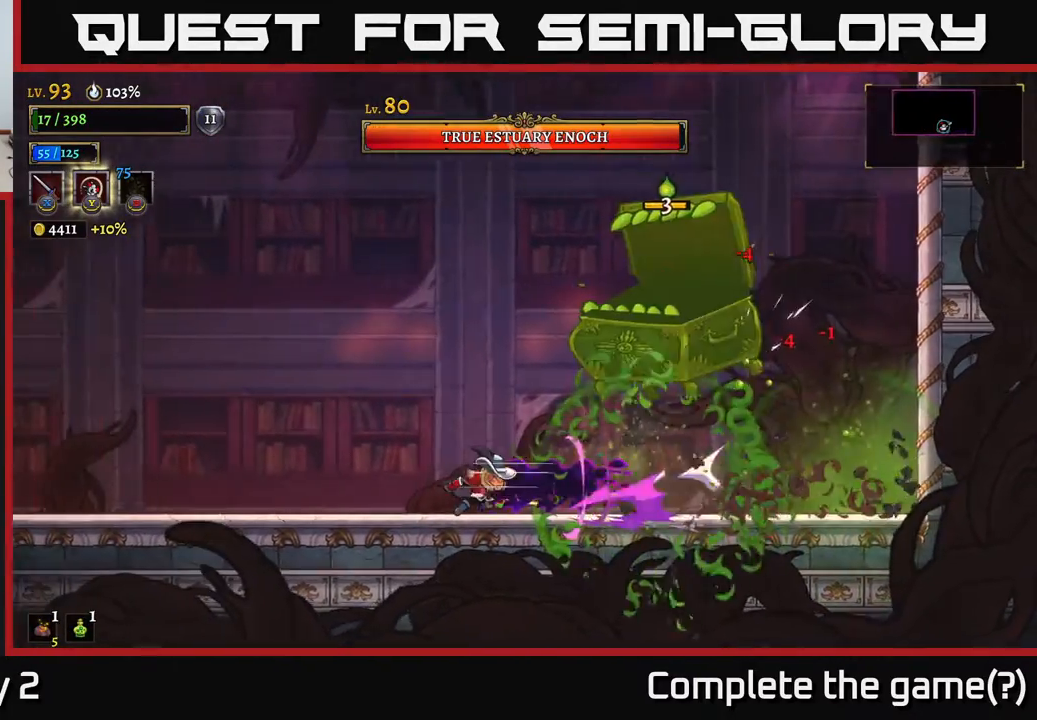
{"buttons": [], "left_stick": "left", "right_stick": "center", "events": [[33, "L2", "down"], [183, "L2", "up"], [283, "L2", "down"], [417, "L2", "up"]]}
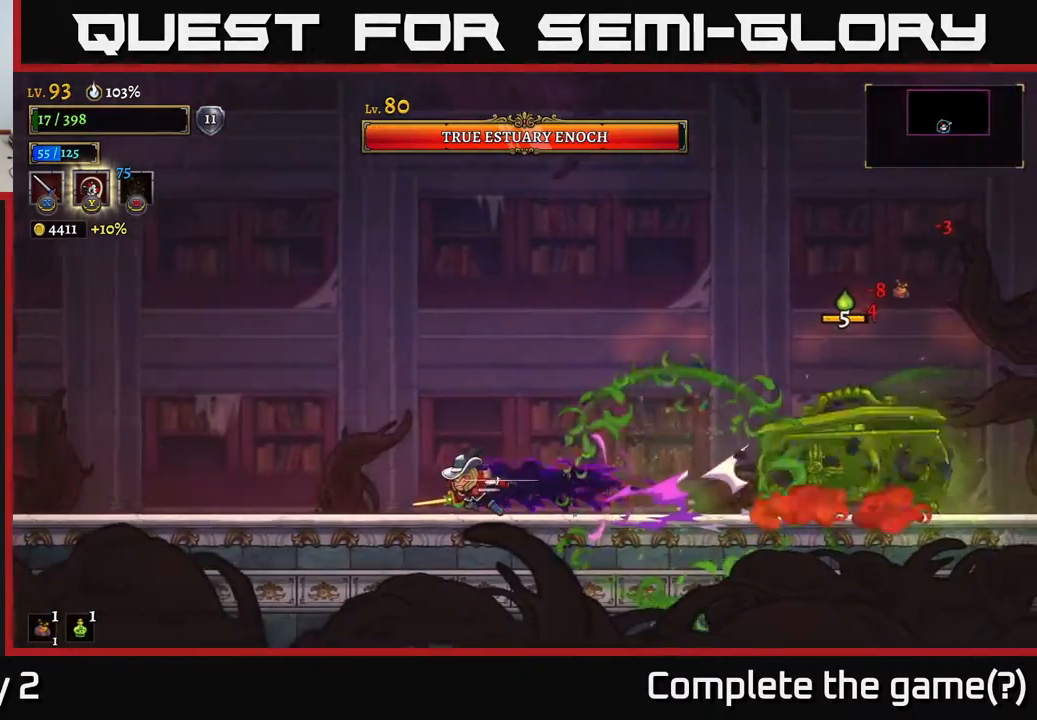
{"buttons": [], "left_stick": "left", "right_stick": "center", "events": []}
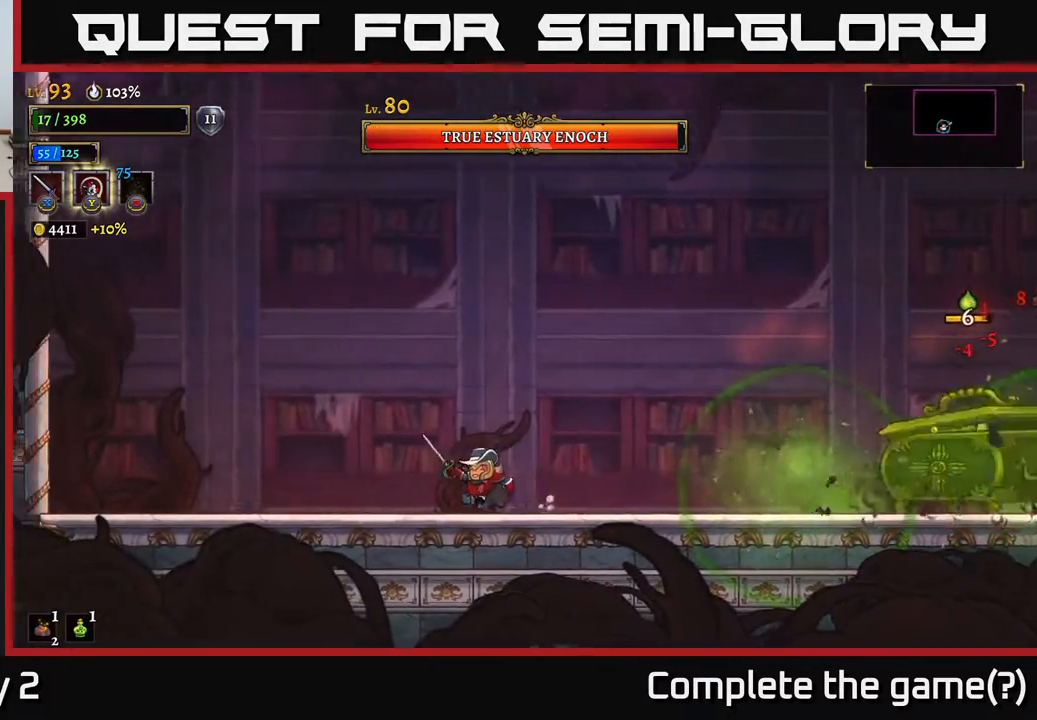
{"buttons": [], "left_stick": "left", "right_stick": "center", "events": [[300, "left_stick", "center"], [483, "left_stick", "left"]]}
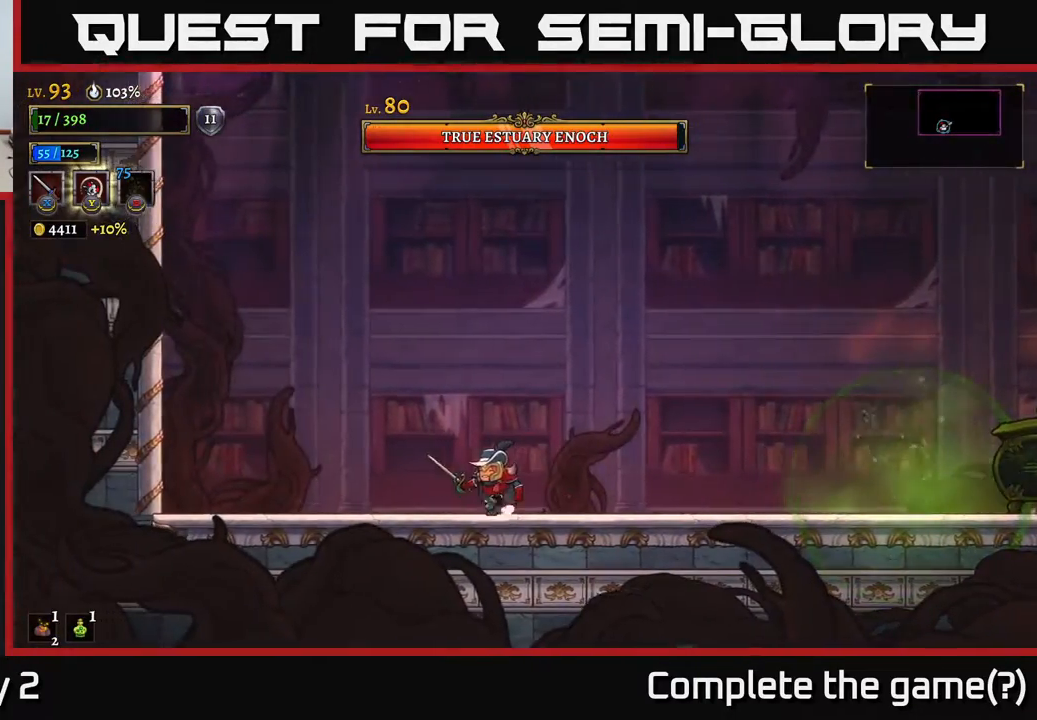
{"buttons": [], "left_stick": "right", "right_stick": "center", "events": [[417, "left_stick", "right"]]}
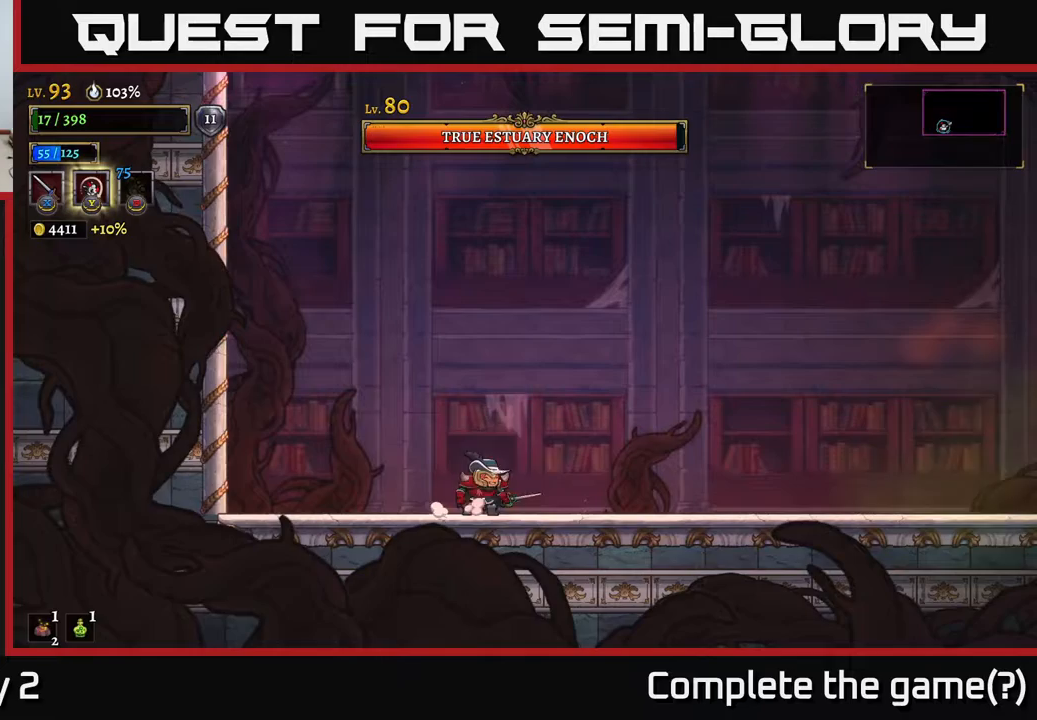
{"buttons": [], "left_stick": "left", "right_stick": "center", "events": [[267, "left_stick", "left"]]}
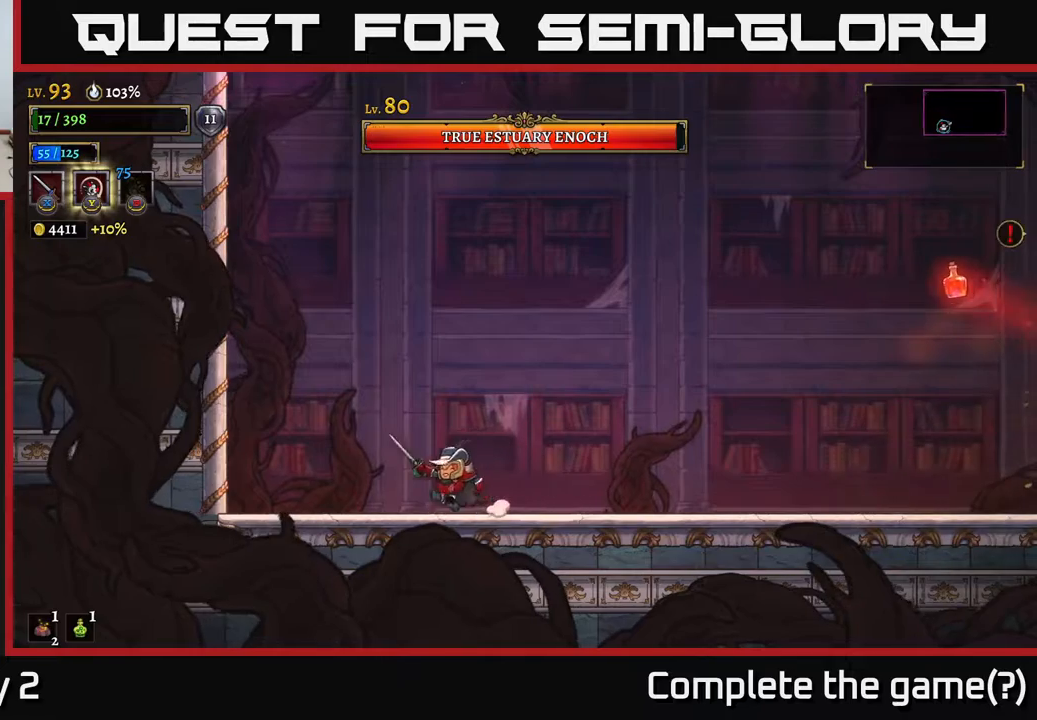
{"buttons": [], "left_stick": "left", "right_stick": "center", "events": []}
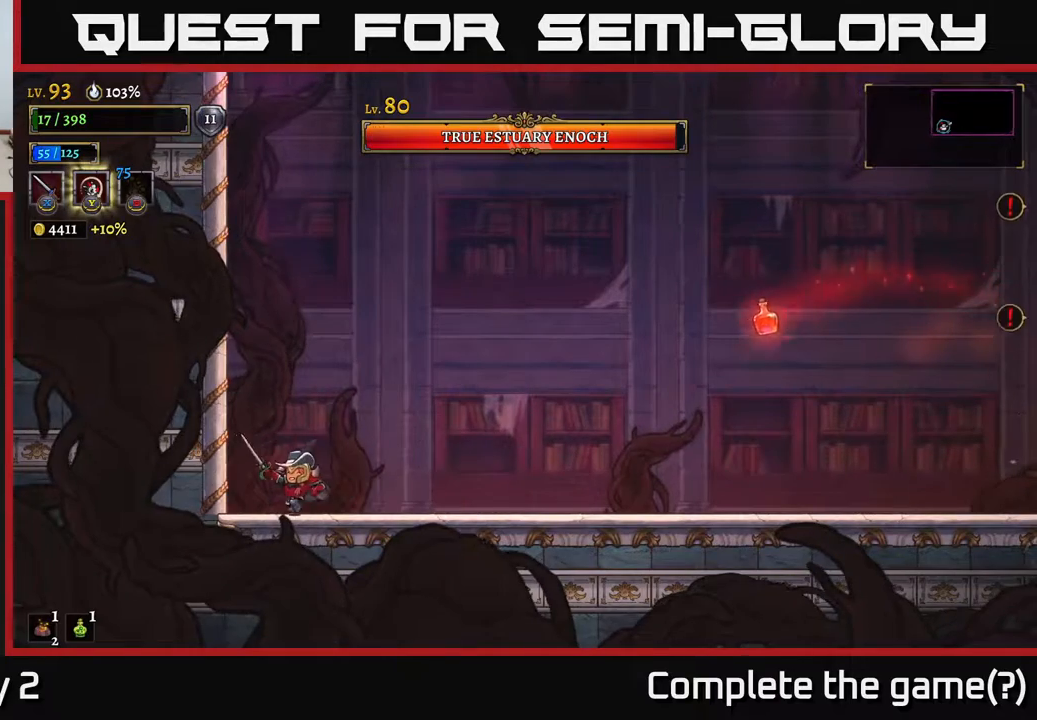
{"buttons": [], "left_stick": "right", "right_stick": "center", "events": [[217, "left_stick", "center"], [450, "left_stick", "right"]]}
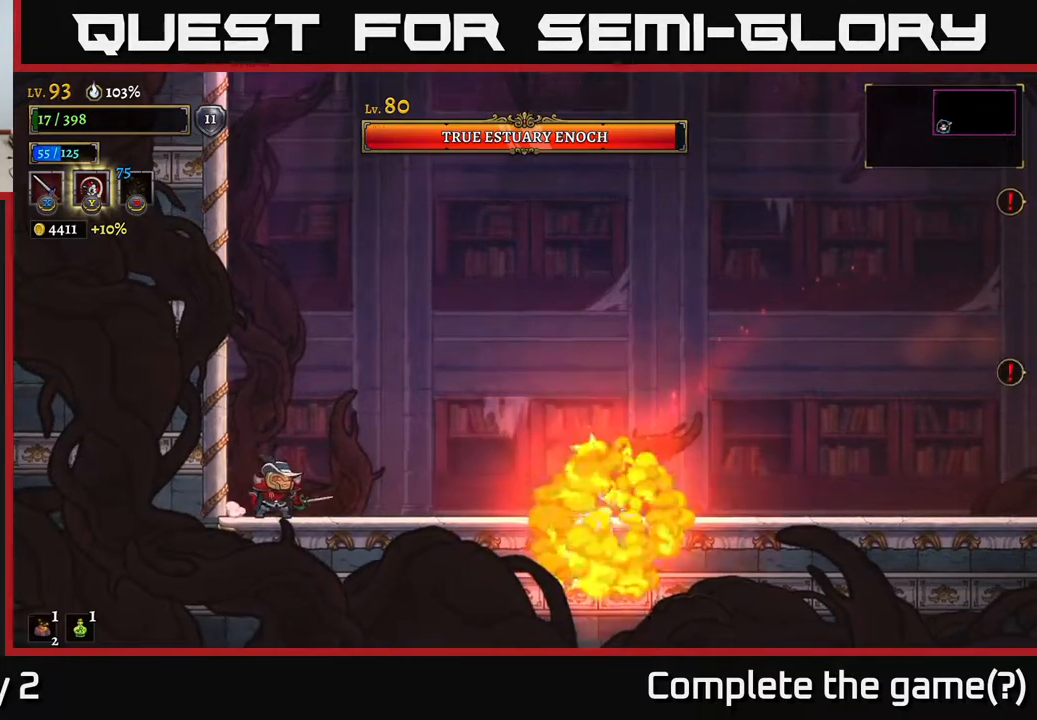
{"buttons": [], "left_stick": "center", "right_stick": "center", "events": [[67, "left_stick", "center"]]}
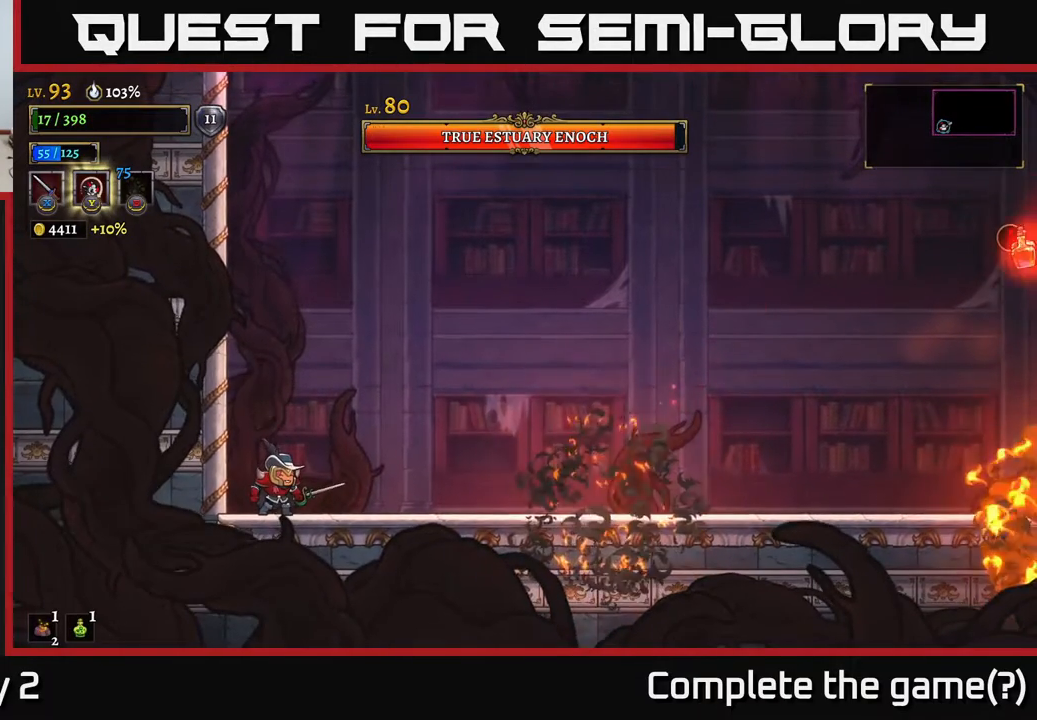
{"buttons": [], "left_stick": "right", "right_stick": "center", "events": [[467, "left_stick", "right"]]}
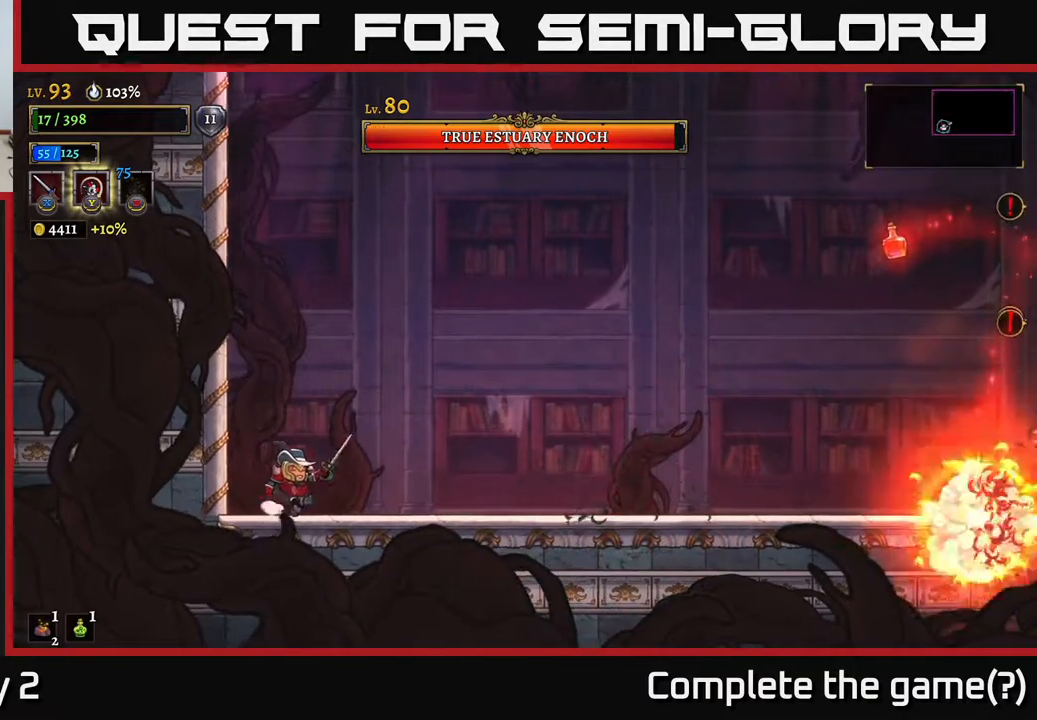
{"buttons": [], "left_stick": "center", "right_stick": "center", "events": [[167, "left_stick", "center"]]}
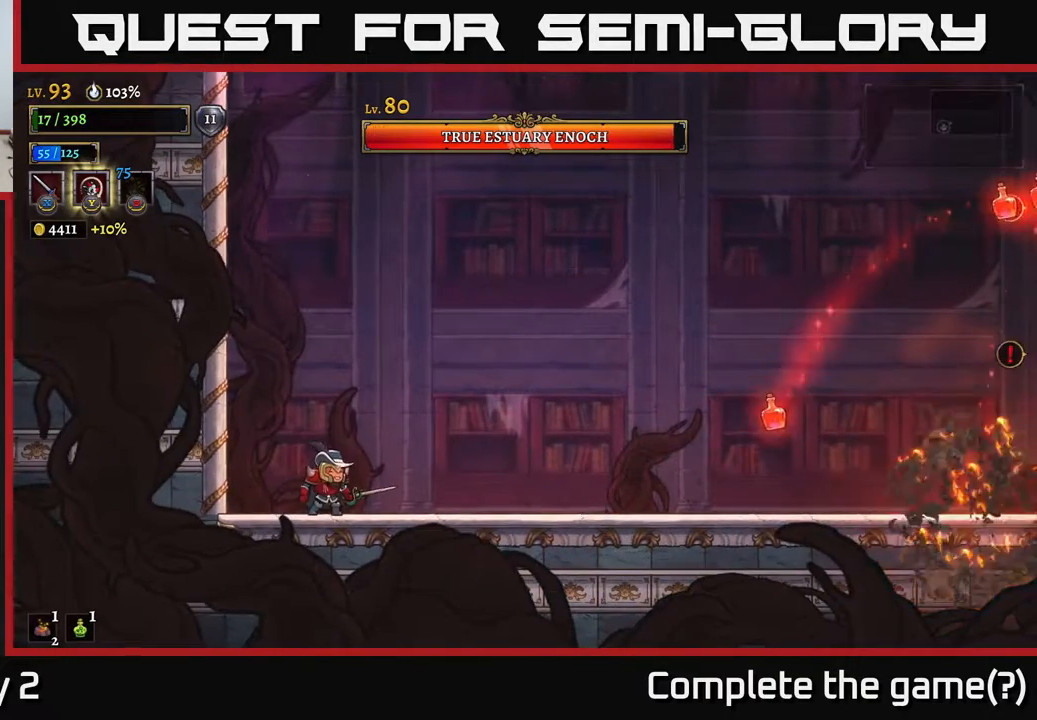
{"buttons": [], "left_stick": "center", "right_stick": "center", "events": [[50, "left_stick", "right"], [233, "left_stick", "center"]]}
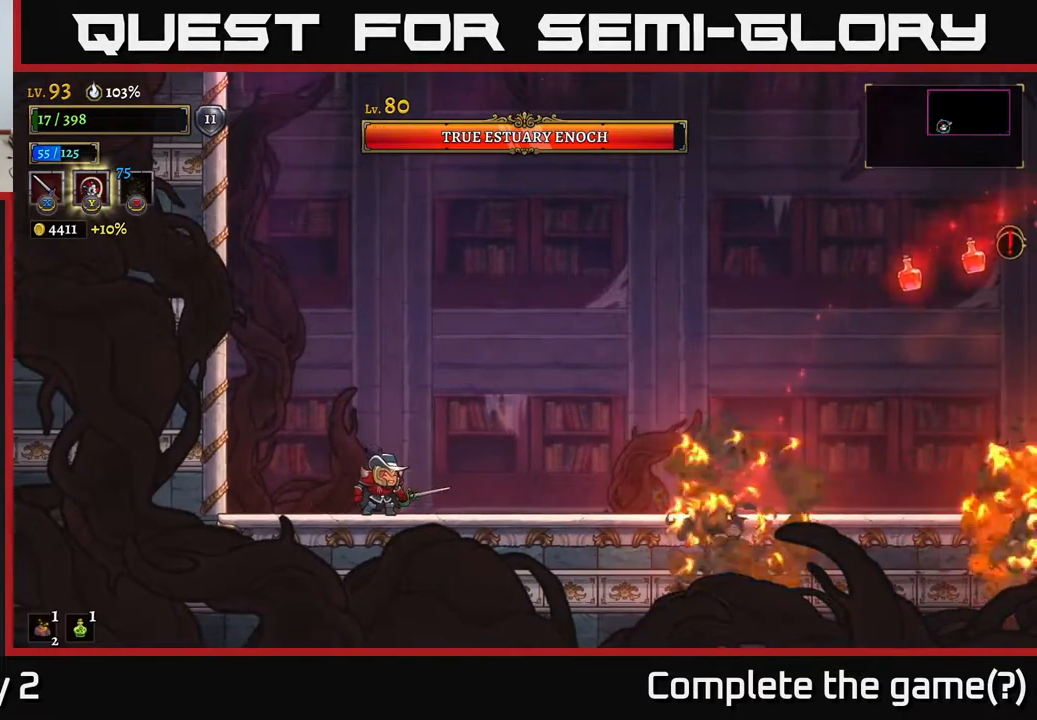
{"buttons": [], "left_stick": "right", "right_stick": "center", "events": [[383, "left_stick", "right"]]}
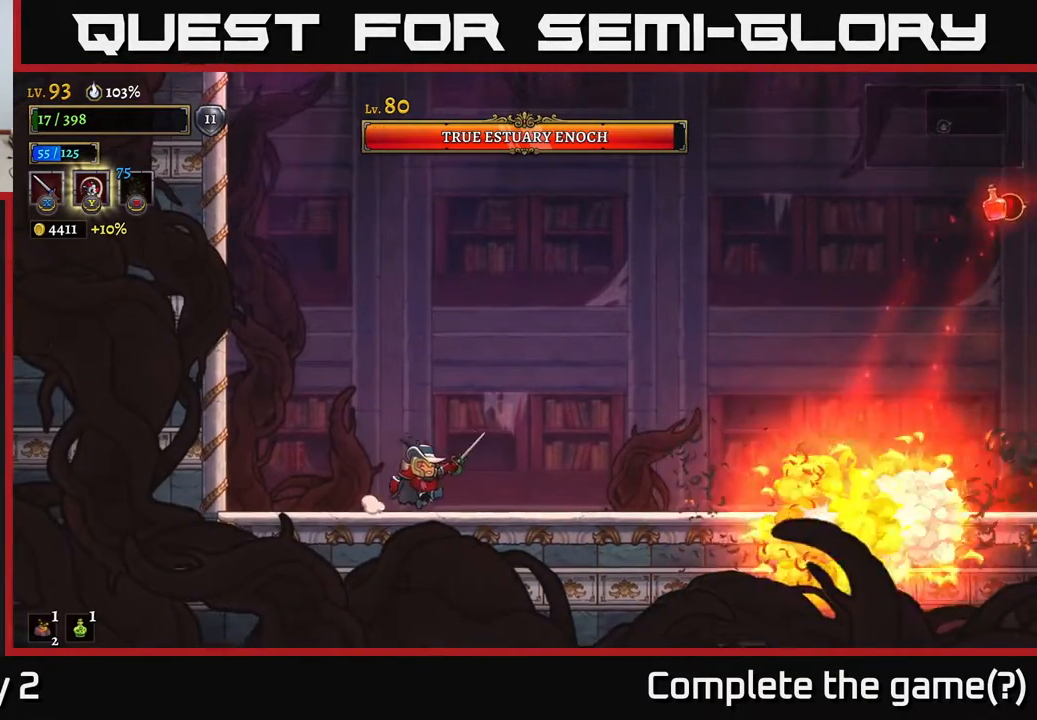
{"buttons": [], "left_stick": "right", "right_stick": "center", "events": [[100, "left_stick", "center"], [317, "left_stick", "right"]]}
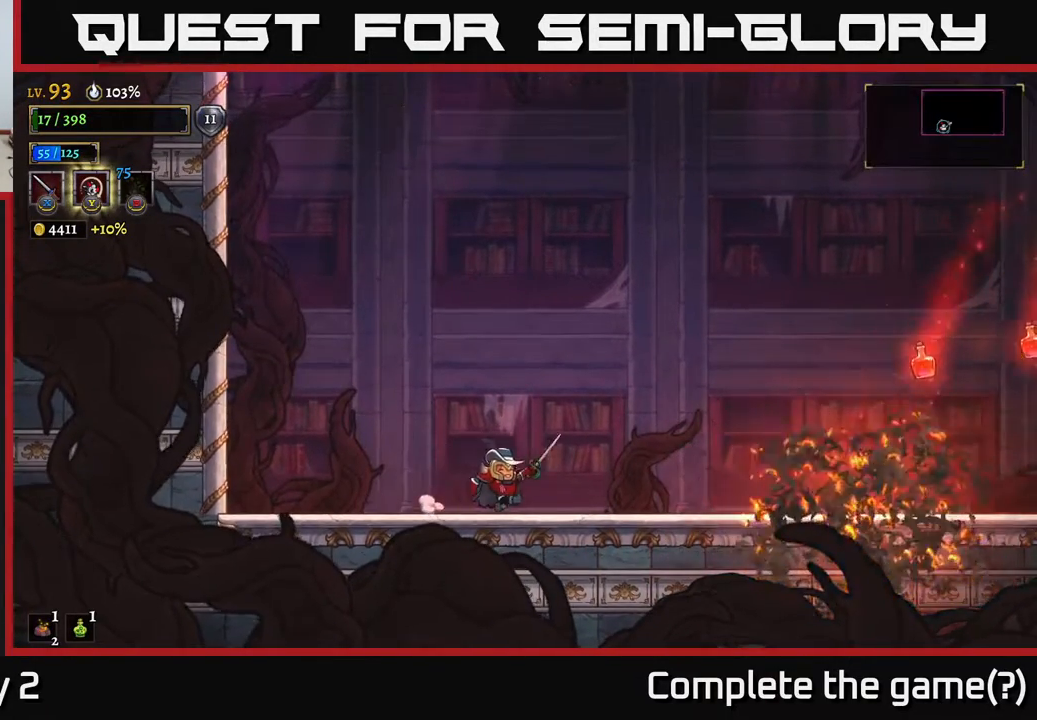
{"buttons": [], "left_stick": "center", "right_stick": "center", "events": [[183, "left_stick", "center"]]}